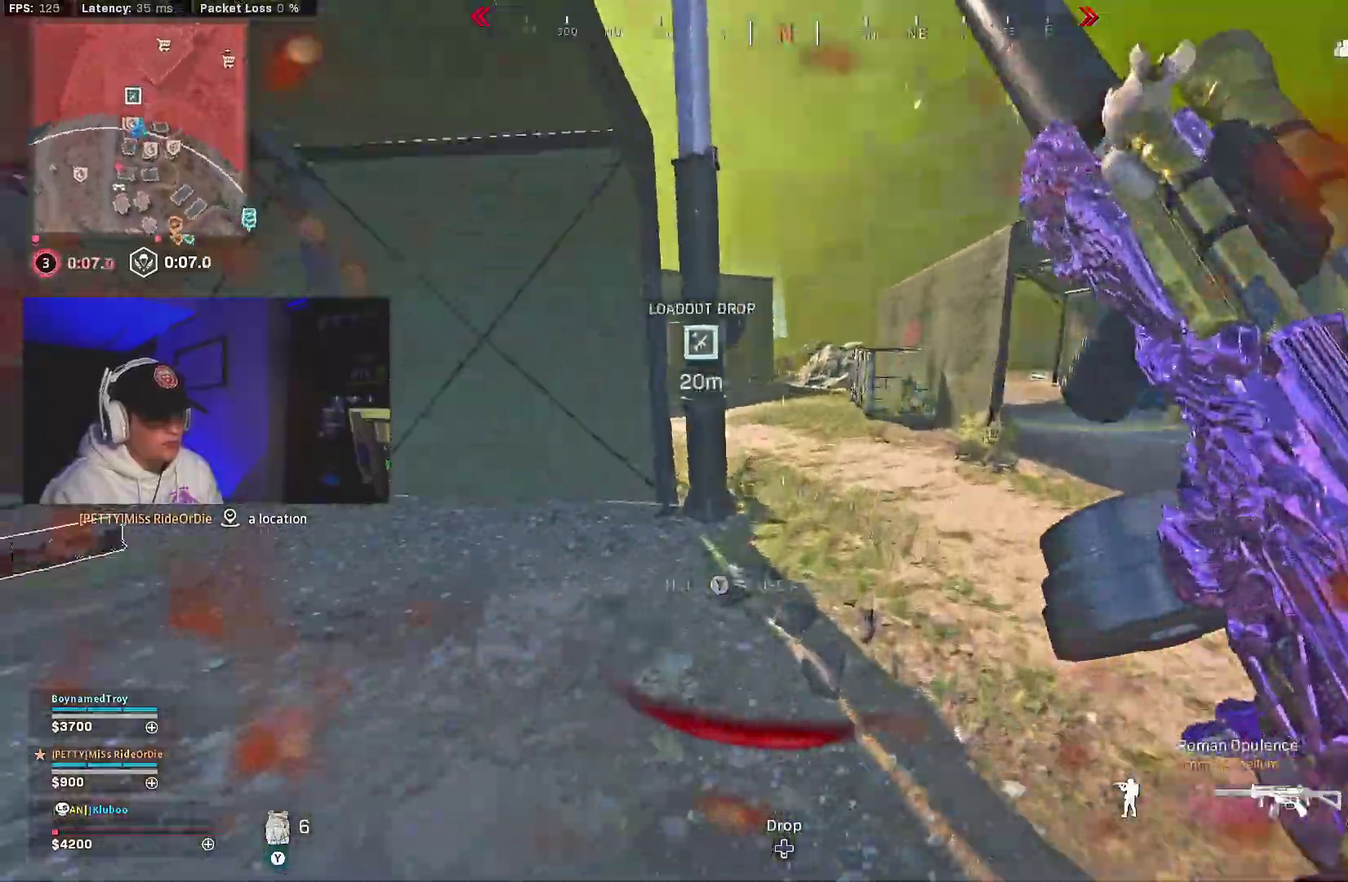
Gameplay with a controller (Xbox layout); each line is a JSON object with the inputs held at the frame after it (dt_ms = milliseconds from this image to that frame). "events" lists button and stick changes between this image and that frame as [ms after this image, input, new state], when the widget could be followed in between.
{"dt_ms": 300, "buttons": ["B", "Y"], "left_stick": "right", "right_stick": "center", "events": [[33, "B", "down"], [83, "right_stick", "center"], [117, "Y", "down"], [117, "left_stick", "right"], [167, "B", "up"], [267, "B", "down"]]}
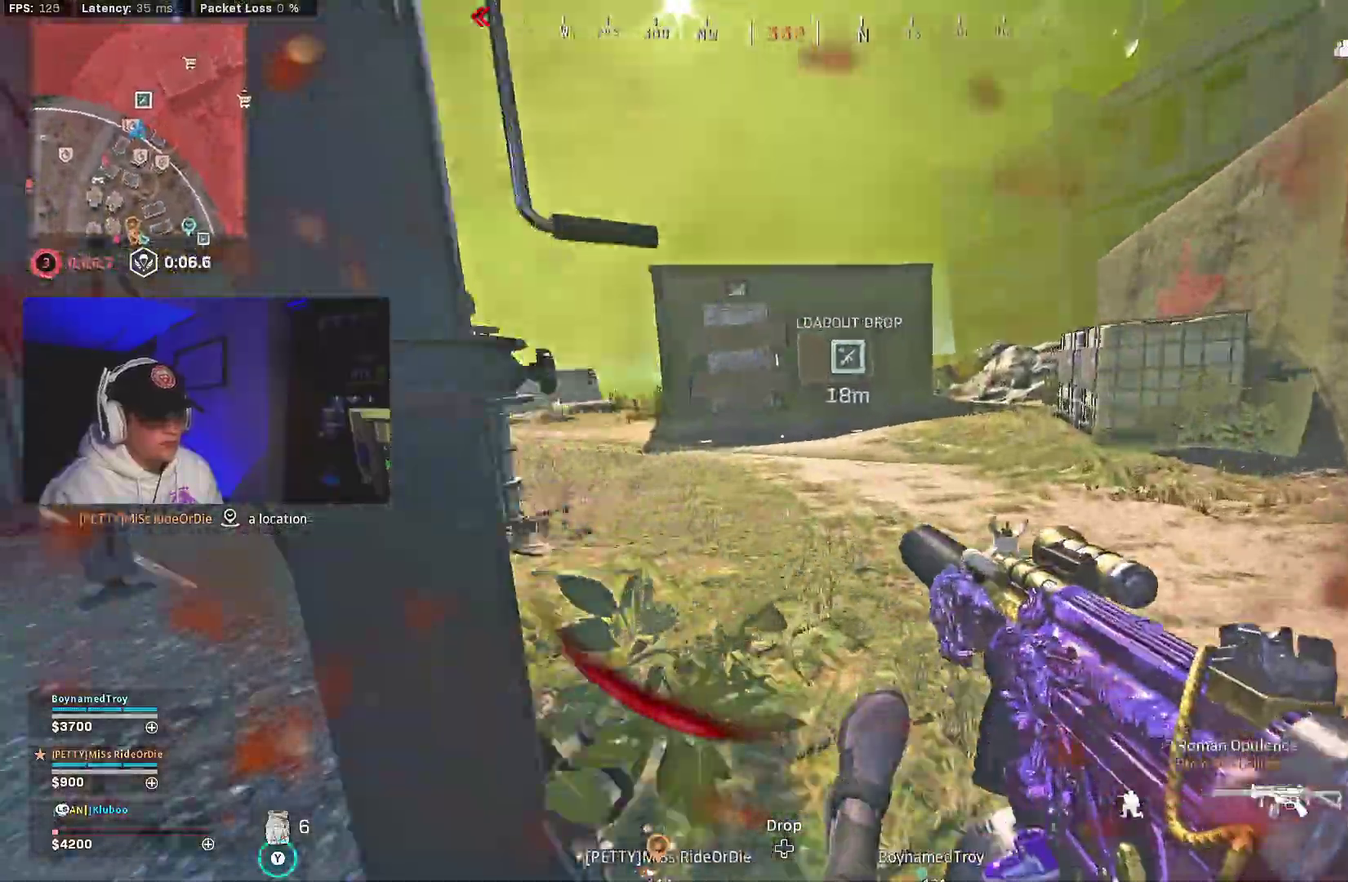
{"dt_ms": 700, "buttons": [], "left_stick": "center", "right_stick": "left", "events": [[83, "A", "down"], [100, "B", "up"], [150, "left_stick", "center"], [183, "Y", "up"], [217, "A", "up"], [300, "right_stick", "left"], [383, "left_stick", "left"], [500, "left_stick", "center"], [533, "right_stick", "center"], [700, "right_stick", "left"]]}
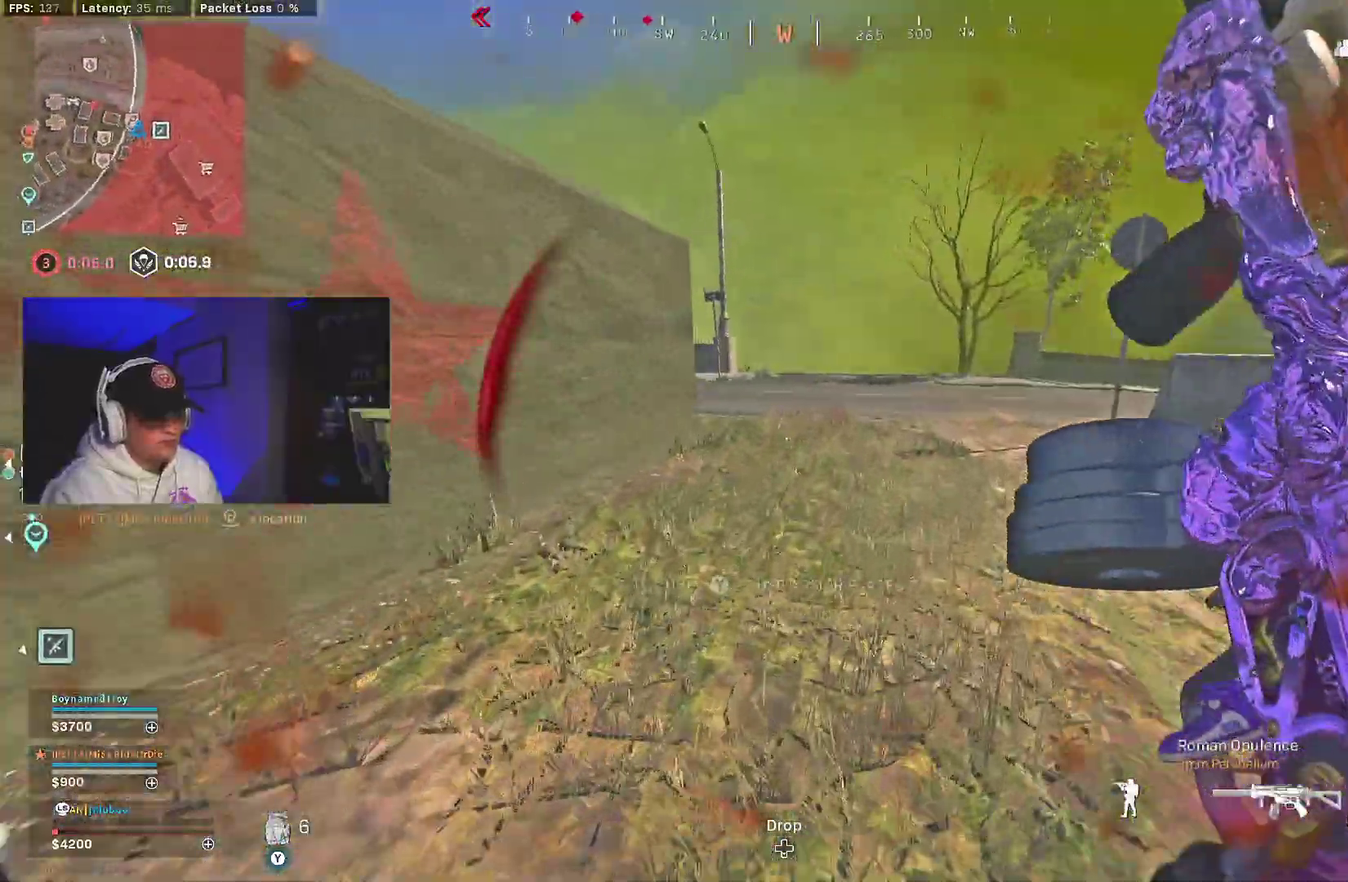
{"dt_ms": 300, "buttons": ["B"], "left_stick": "center", "right_stick": "center"}
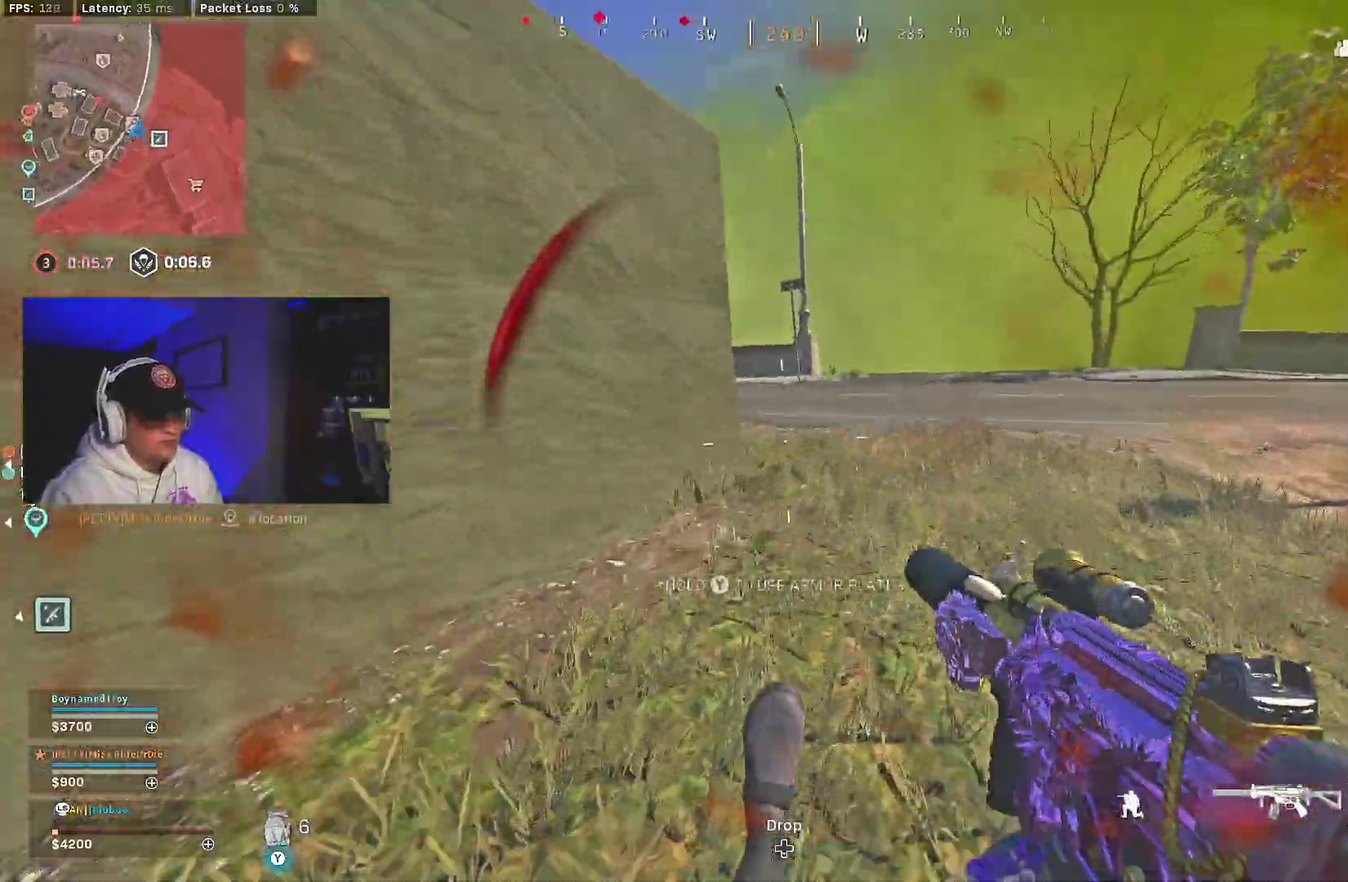
{"dt_ms": 600, "buttons": [], "left_stick": "down", "right_stick": "left"}
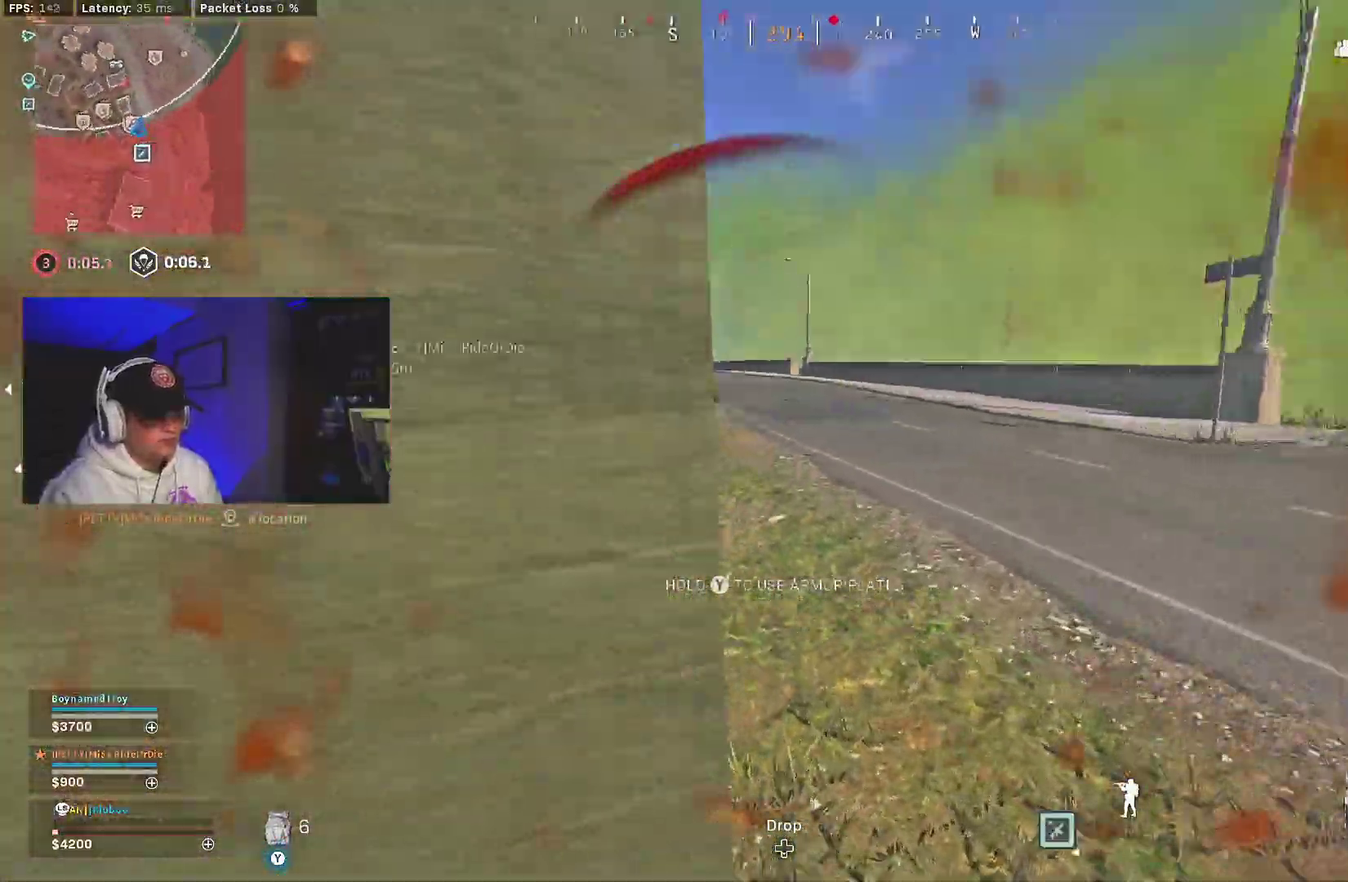
{"dt_ms": 400, "buttons": [], "left_stick": "down-left", "right_stick": "left", "events": [[67, "left_stick", "down-right"], [67, "right_stick", "center"], [233, "left_stick", "down"], [283, "left_stick", "down-left"], [333, "right_stick", "left"]]}
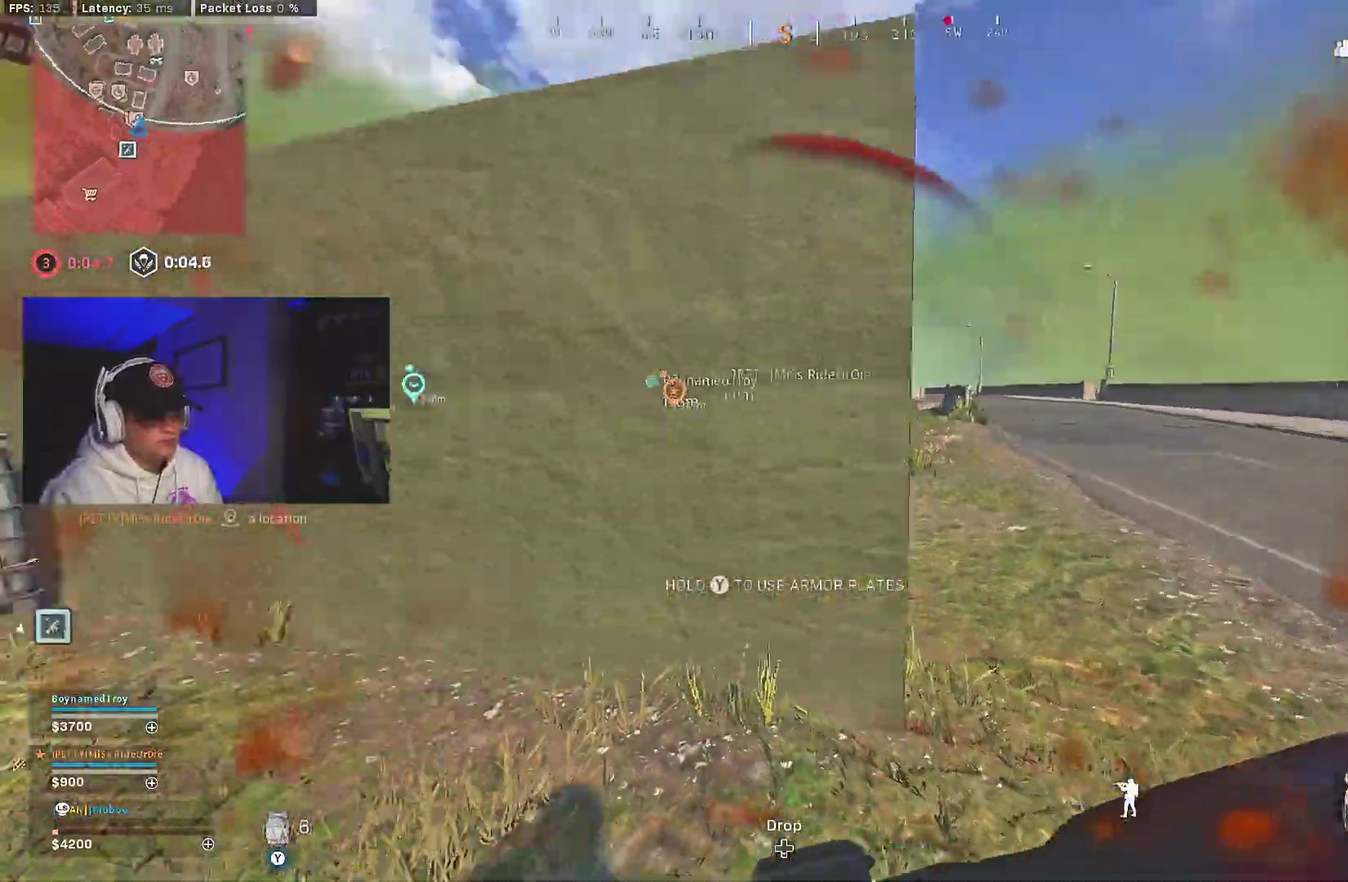
{"dt_ms": 500, "buttons": [], "left_stick": "down-left", "right_stick": "center", "events": [[33, "left_stick", "center"], [83, "right_stick", "center"], [150, "left_stick", "down-right"], [200, "left_stick", "down"], [283, "left_stick", "down-left"], [350, "left_stick", "down"], [400, "left_stick", "down-left"]]}
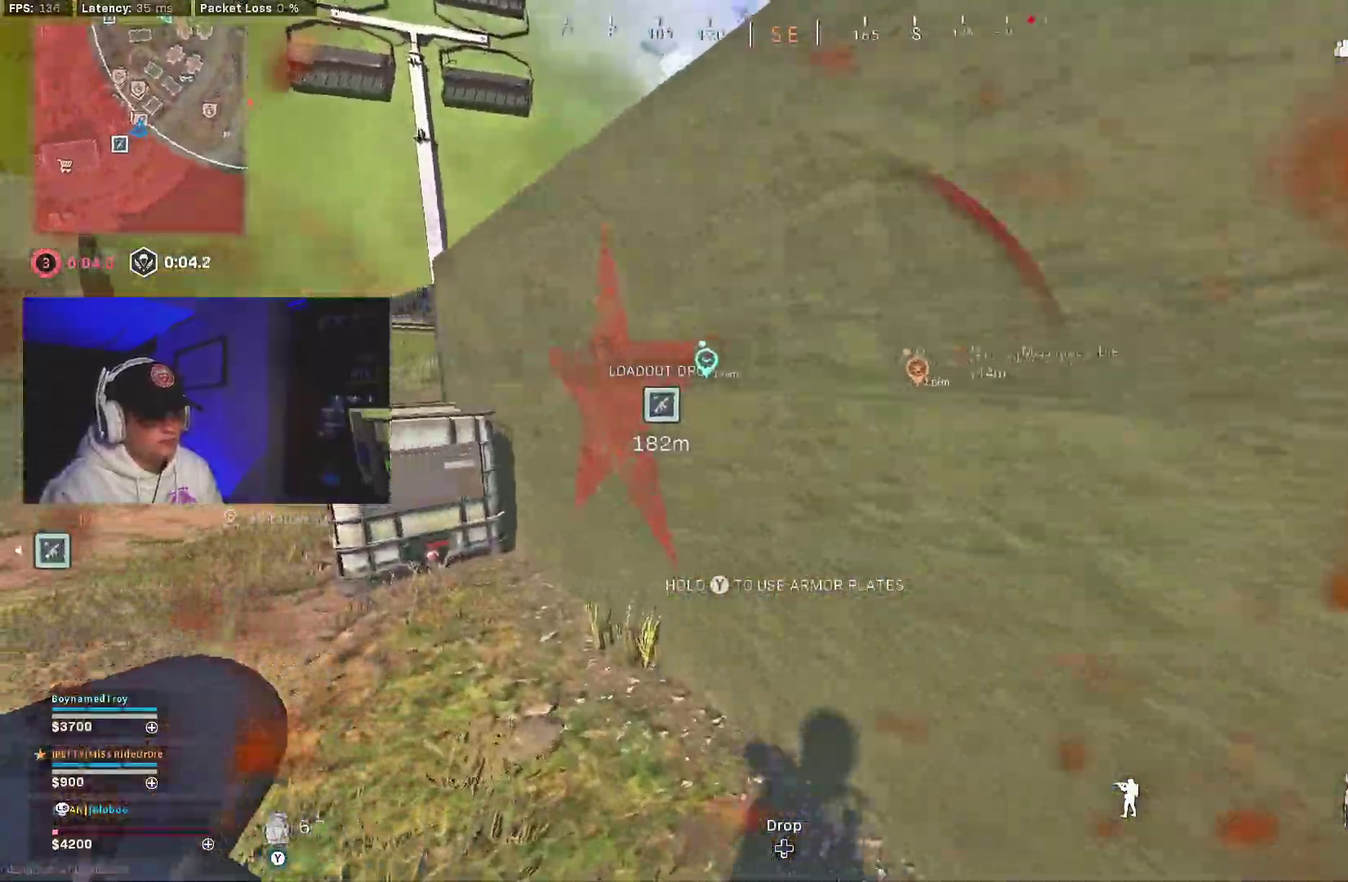
{"dt_ms": 400, "buttons": [], "left_stick": "right", "right_stick": "right", "events": [[100, "left_stick", "down"], [150, "left_stick", "down-right"], [217, "left_stick", "right"], [217, "right_stick", "right"]]}
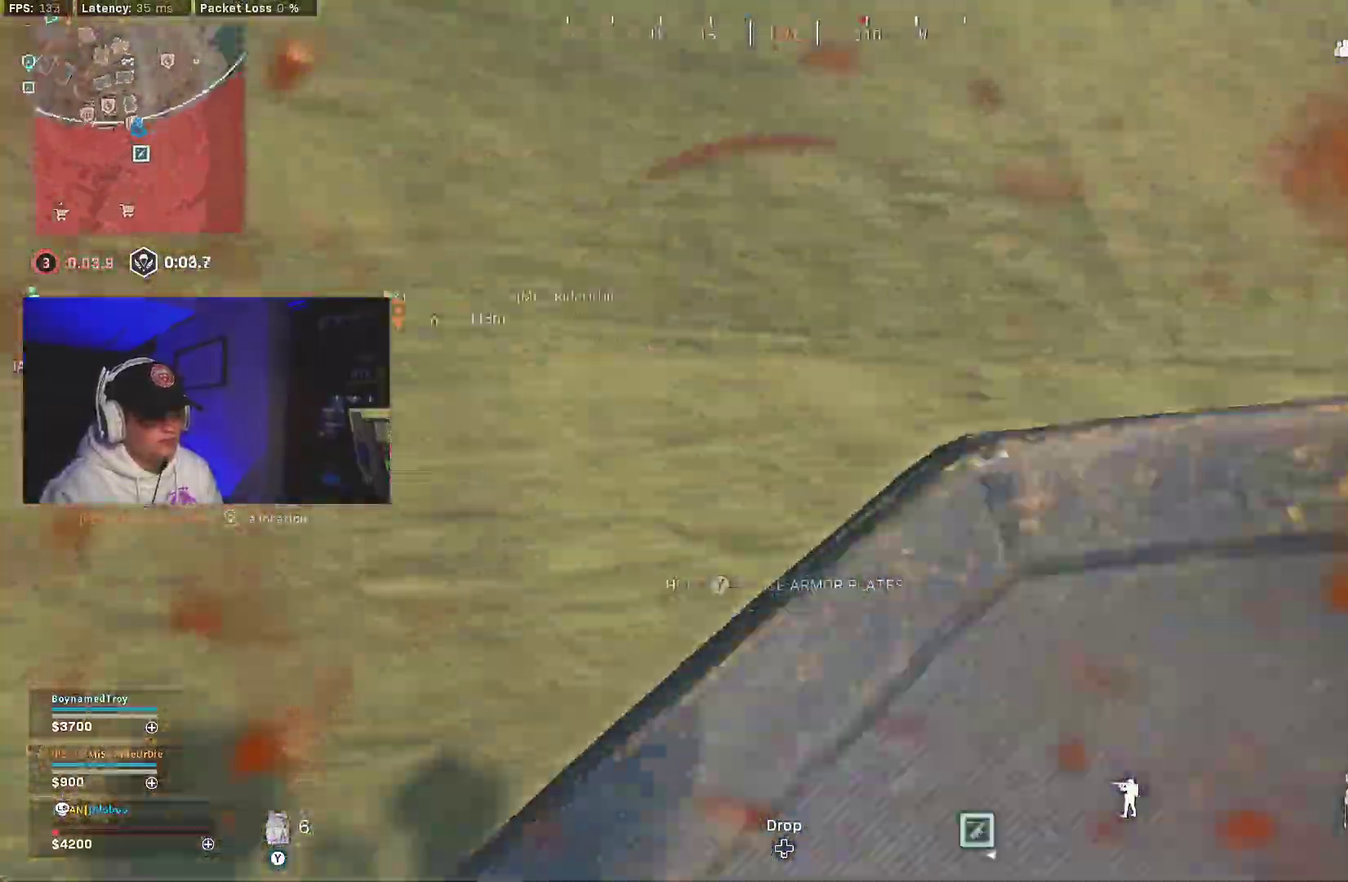
{"dt_ms": 600, "buttons": ["L3"], "left_stick": "center", "right_stick": "left"}
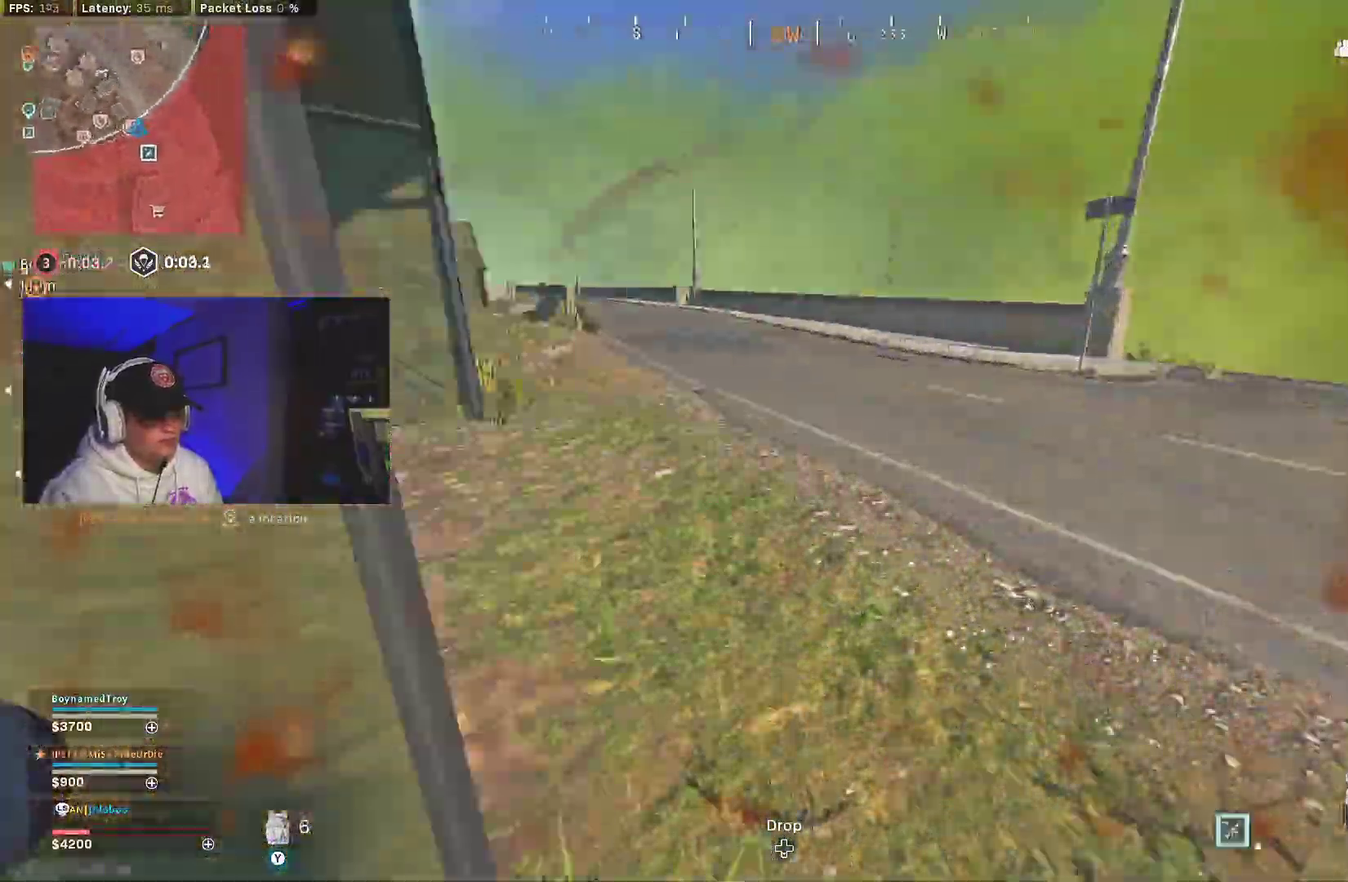
{"dt_ms": 400, "buttons": [], "left_stick": "center", "right_stick": "right"}
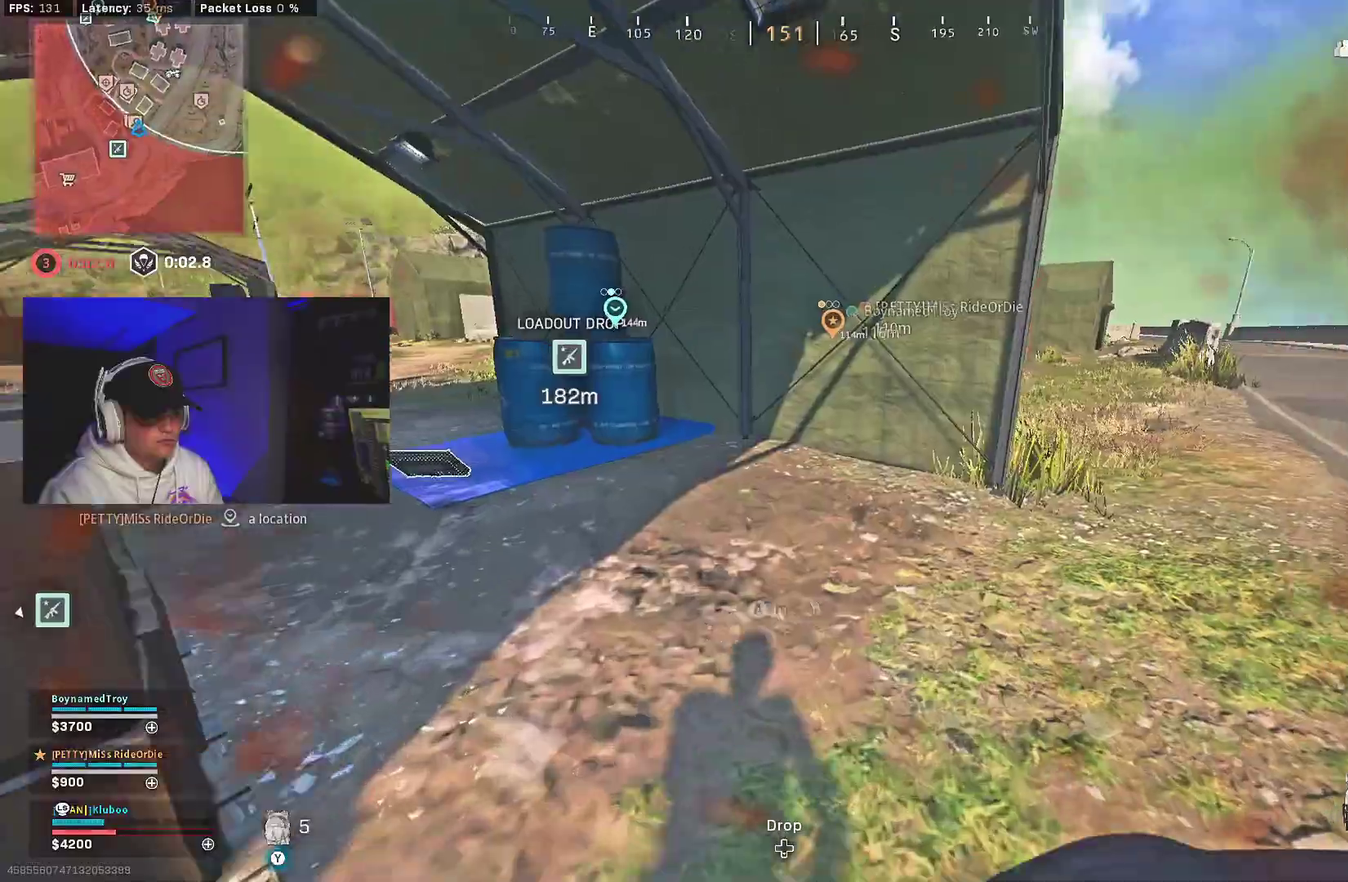
{"dt_ms": 600, "buttons": [], "left_stick": "right", "right_stick": "right", "events": [[17, "right_stick", "center"], [183, "left_stick", "left"], [250, "right_stick", "left"], [350, "right_stick", "right"], [417, "left_stick", "down"], [467, "left_stick", "down-right"], [583, "left_stick", "right"]]}
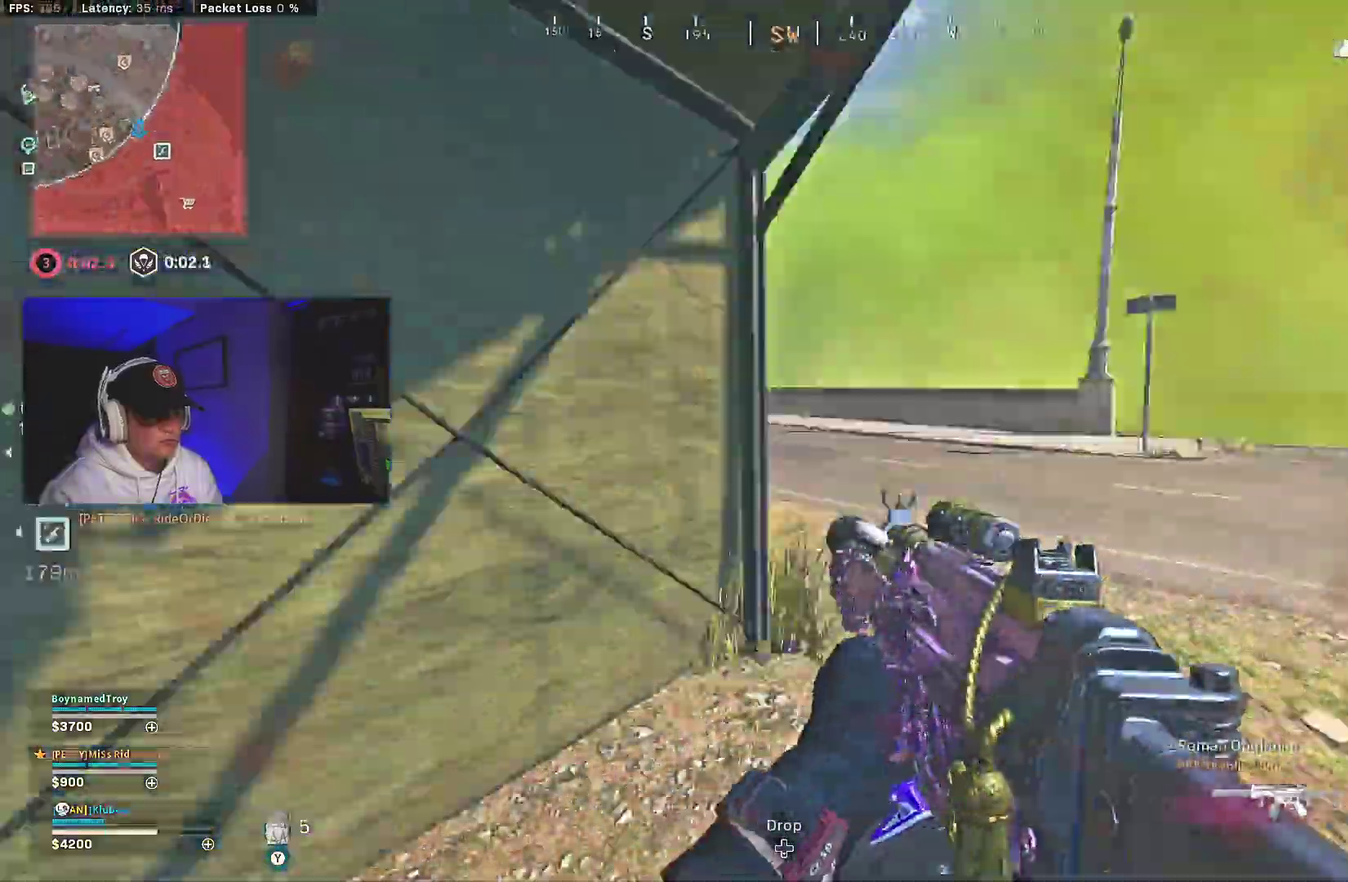
{"dt_ms": 400, "buttons": [], "left_stick": "center", "right_stick": "left"}
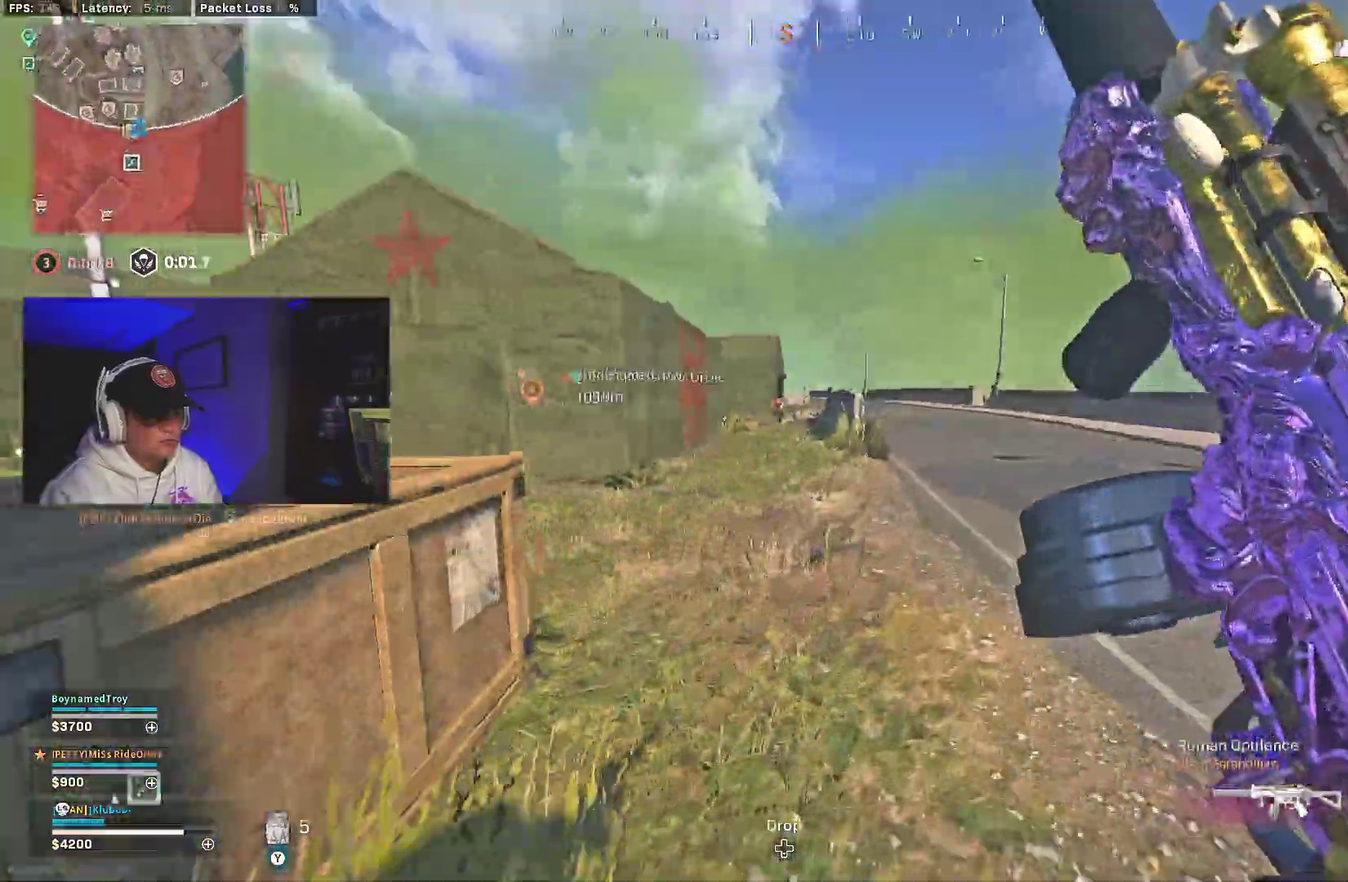
{"dt_ms": 600, "buttons": ["L2", "R2"], "left_stick": "down-left", "right_stick": "right"}
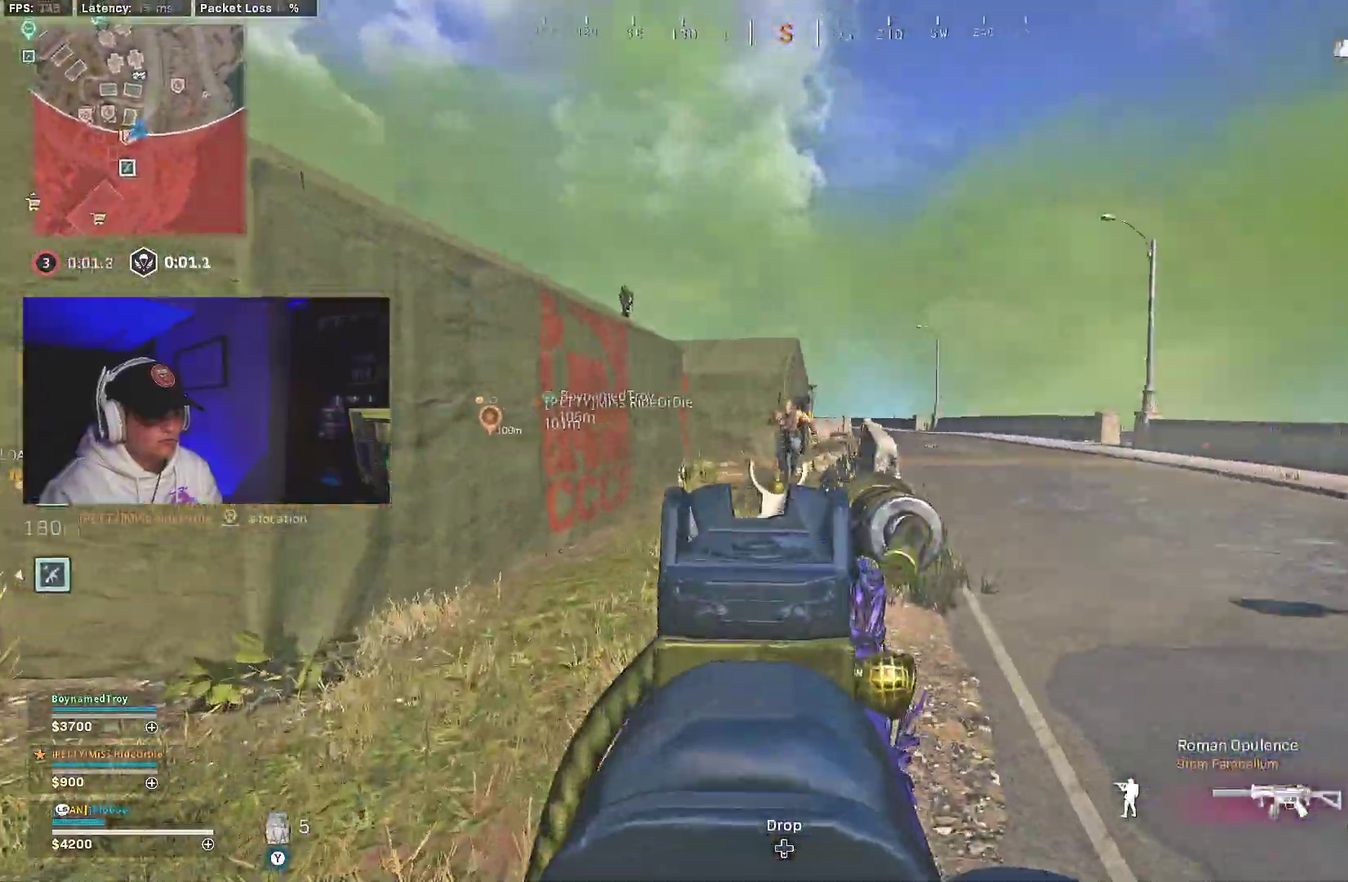
{"dt_ms": 400, "buttons": ["L2", "R2"], "left_stick": "down", "right_stick": "center", "events": [[67, "right_stick", "down-right"], [83, "A", "down"], [117, "right_stick", "down"], [217, "A", "up"], [350, "left_stick", "down"], [367, "right_stick", "center"]]}
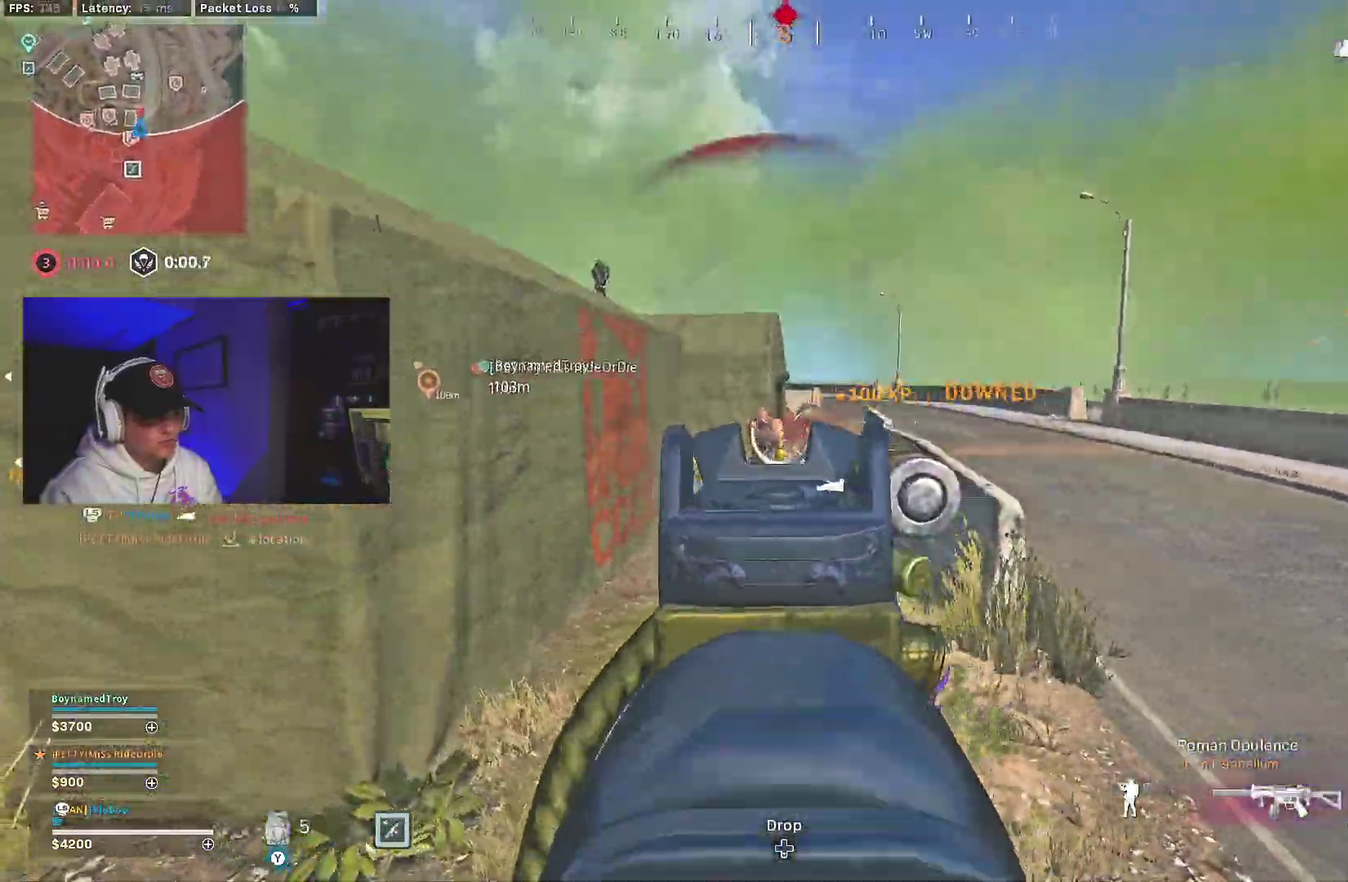
{"dt_ms": 600, "buttons": ["L2", "R2"], "left_stick": "center", "right_stick": "down"}
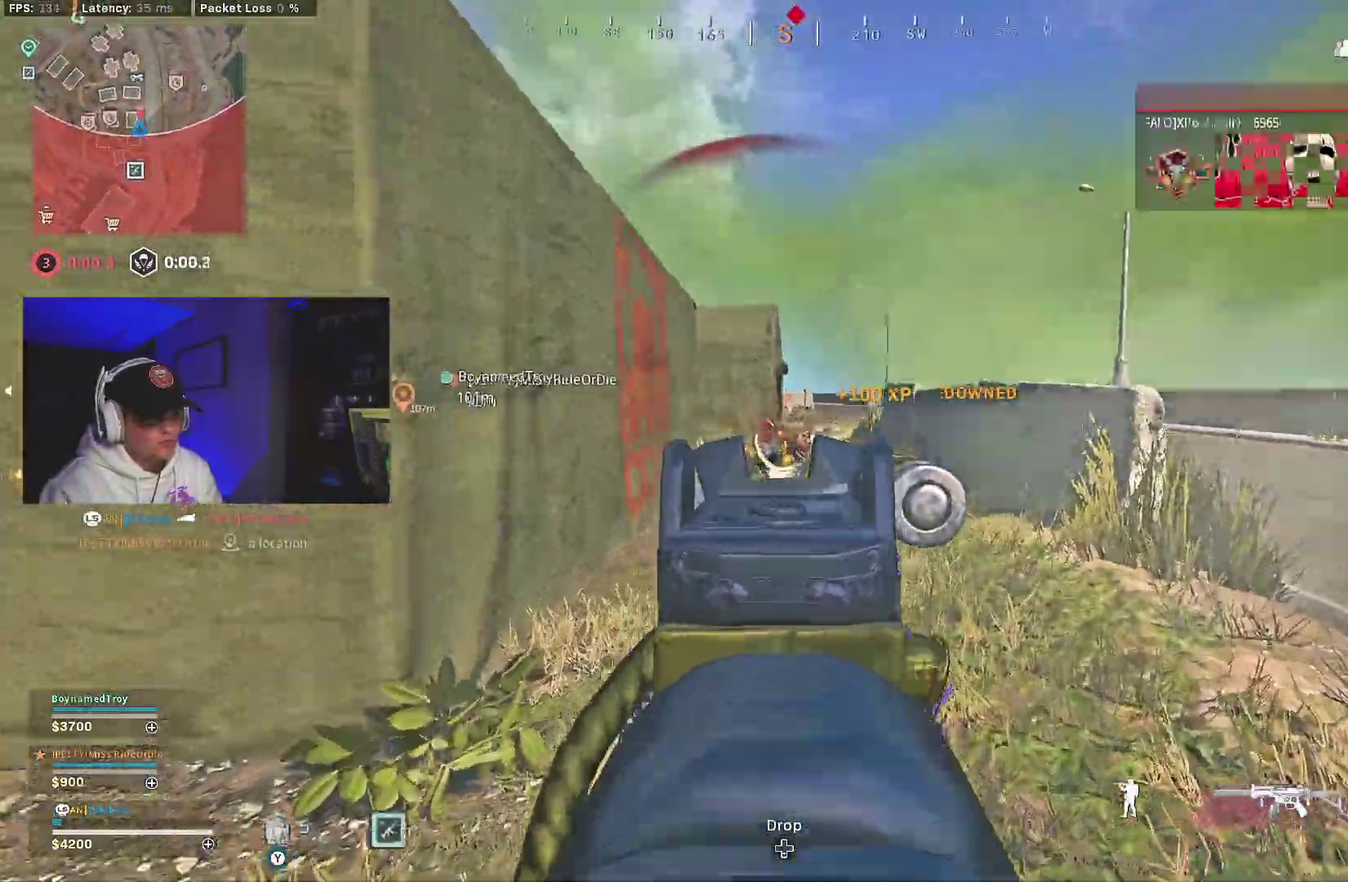
{"dt_ms": 300, "buttons": ["L2", "R2"], "left_stick": "center", "right_stick": "center"}
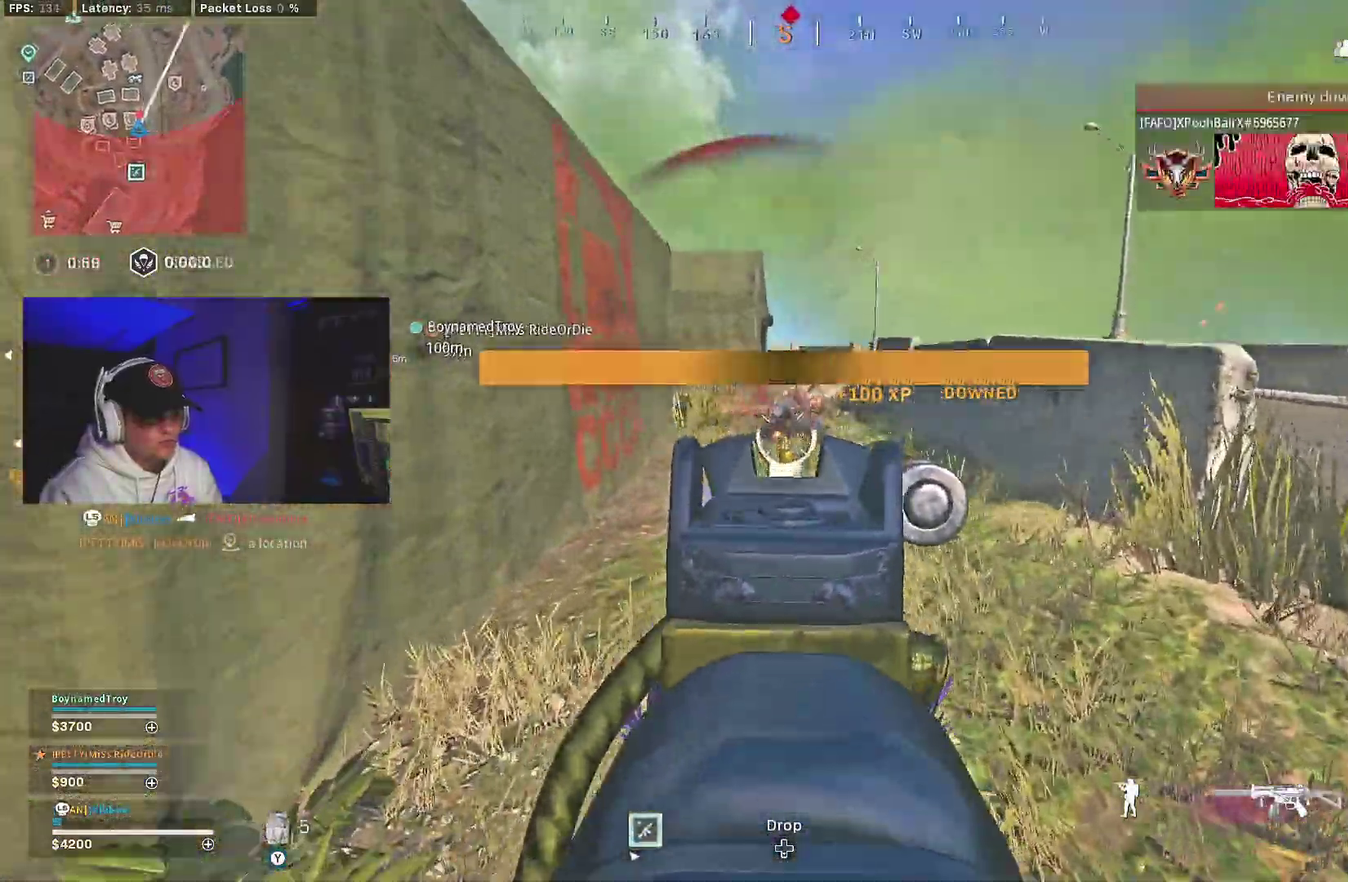
{"dt_ms": 700, "buttons": ["B"], "left_stick": "center", "right_stick": "center"}
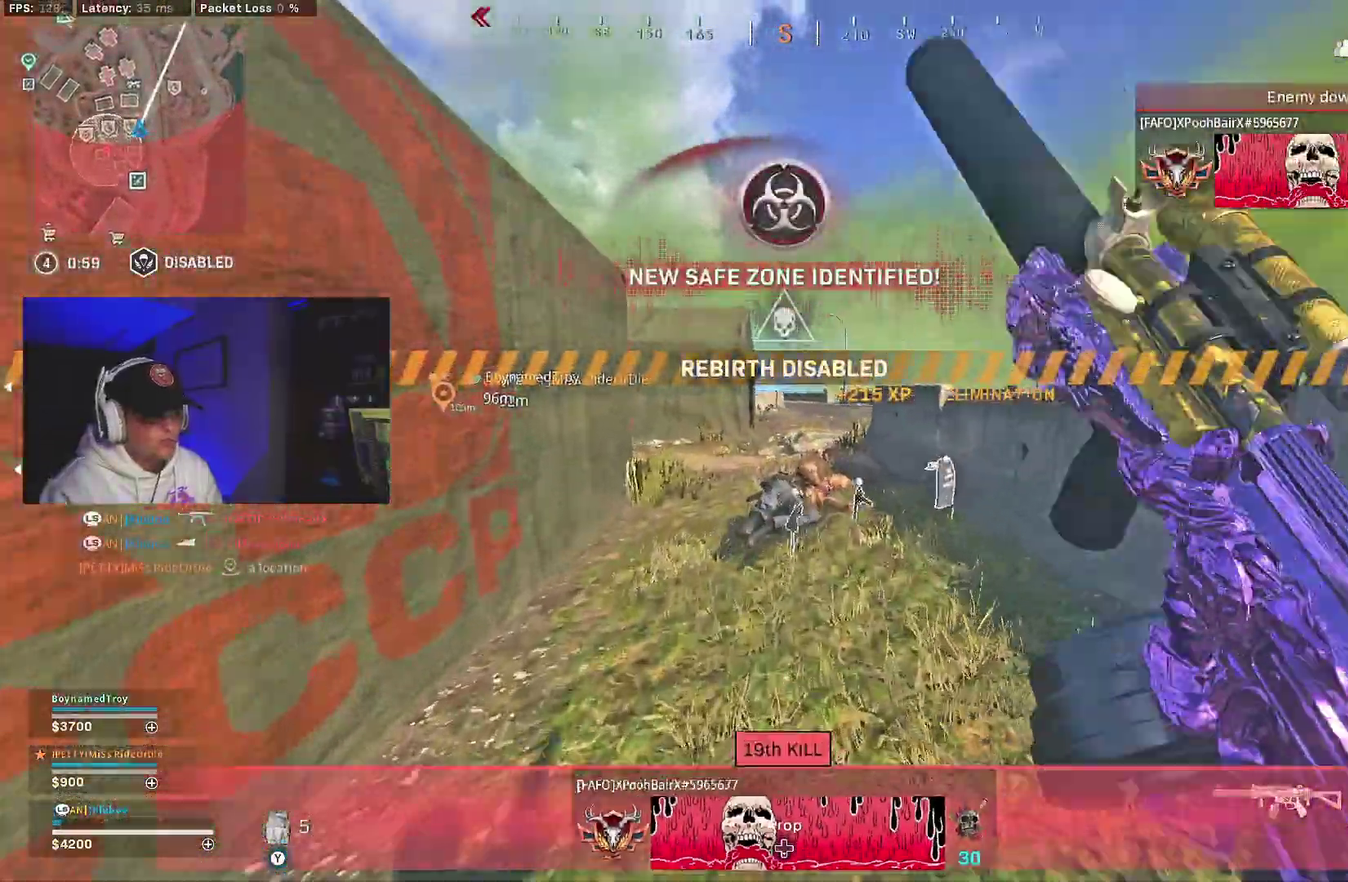
{"dt_ms": 300, "buttons": ["A"], "left_stick": "down-right", "right_stick": "center", "events": [[50, "left_stick", "right"], [83, "B", "up"], [133, "left_stick", "down-right"], [167, "B", "down"], [250, "A", "down"], [250, "B", "up"]]}
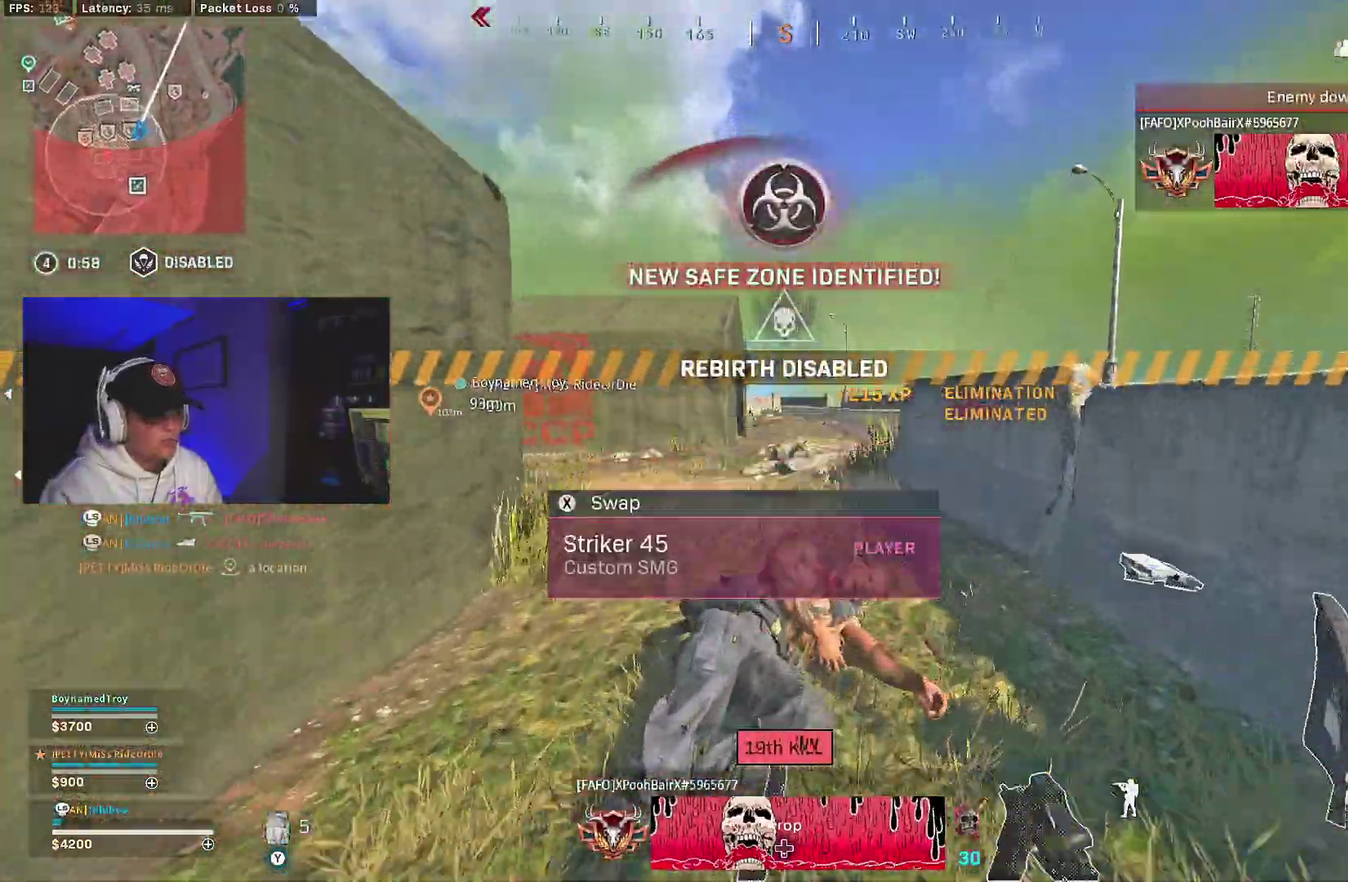
{"dt_ms": 700, "buttons": ["A", "B"], "left_stick": "down-left", "right_stick": "left", "events": [[67, "A", "up"], [167, "left_stick", "right"], [200, "right_stick", "left"], [383, "right_stick", "center"], [483, "B", "down"], [483, "right_stick", "left"], [517, "left_stick", "down-right"], [567, "B", "up"], [617, "B", "down"], [617, "left_stick", "down"], [683, "A", "down"], [700, "left_stick", "down-left"]]}
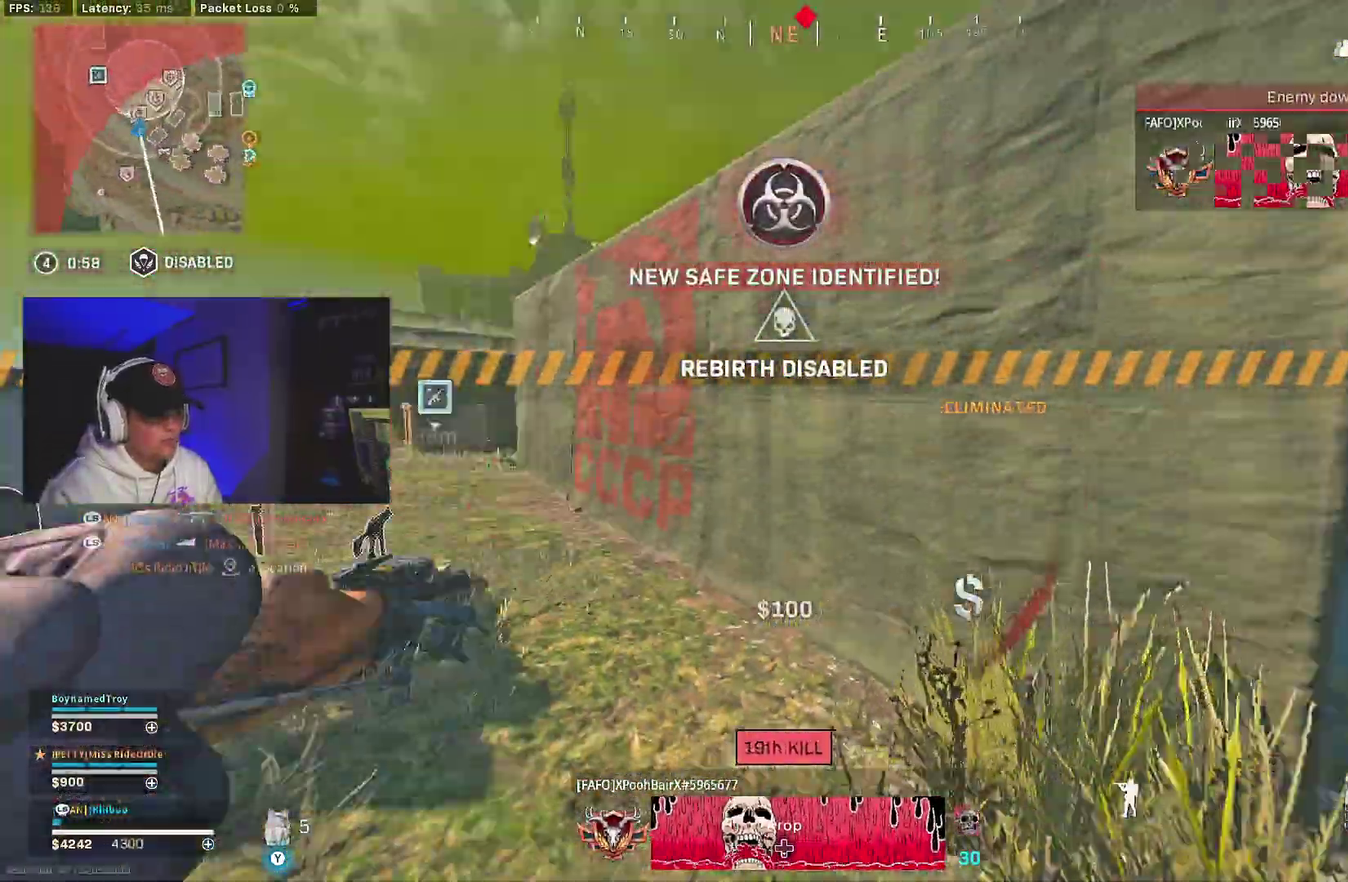
{"dt_ms": 300, "buttons": [], "left_stick": "center", "right_stick": "center"}
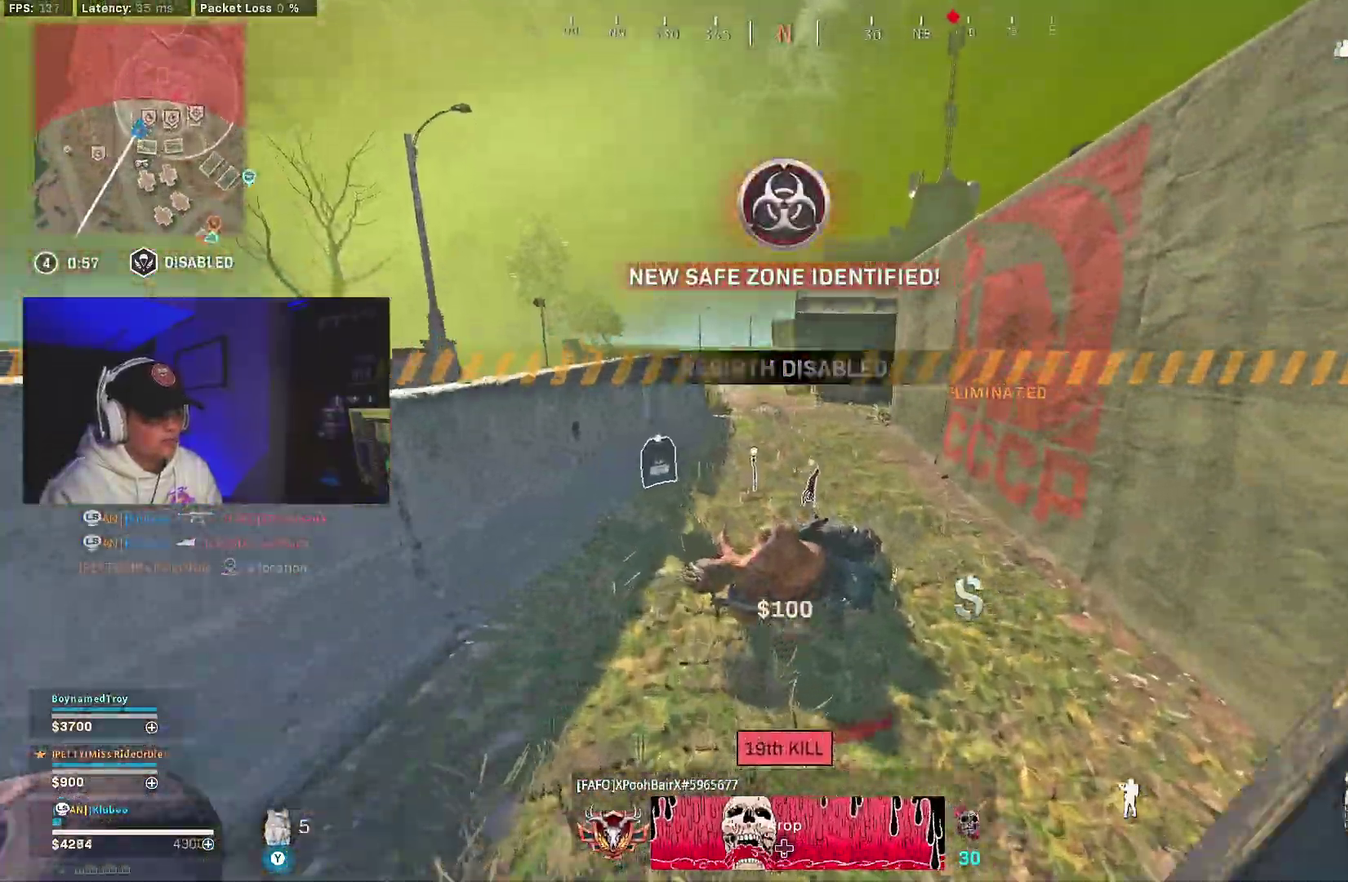
{"dt_ms": 700, "buttons": [], "left_stick": "down-right", "right_stick": "right"}
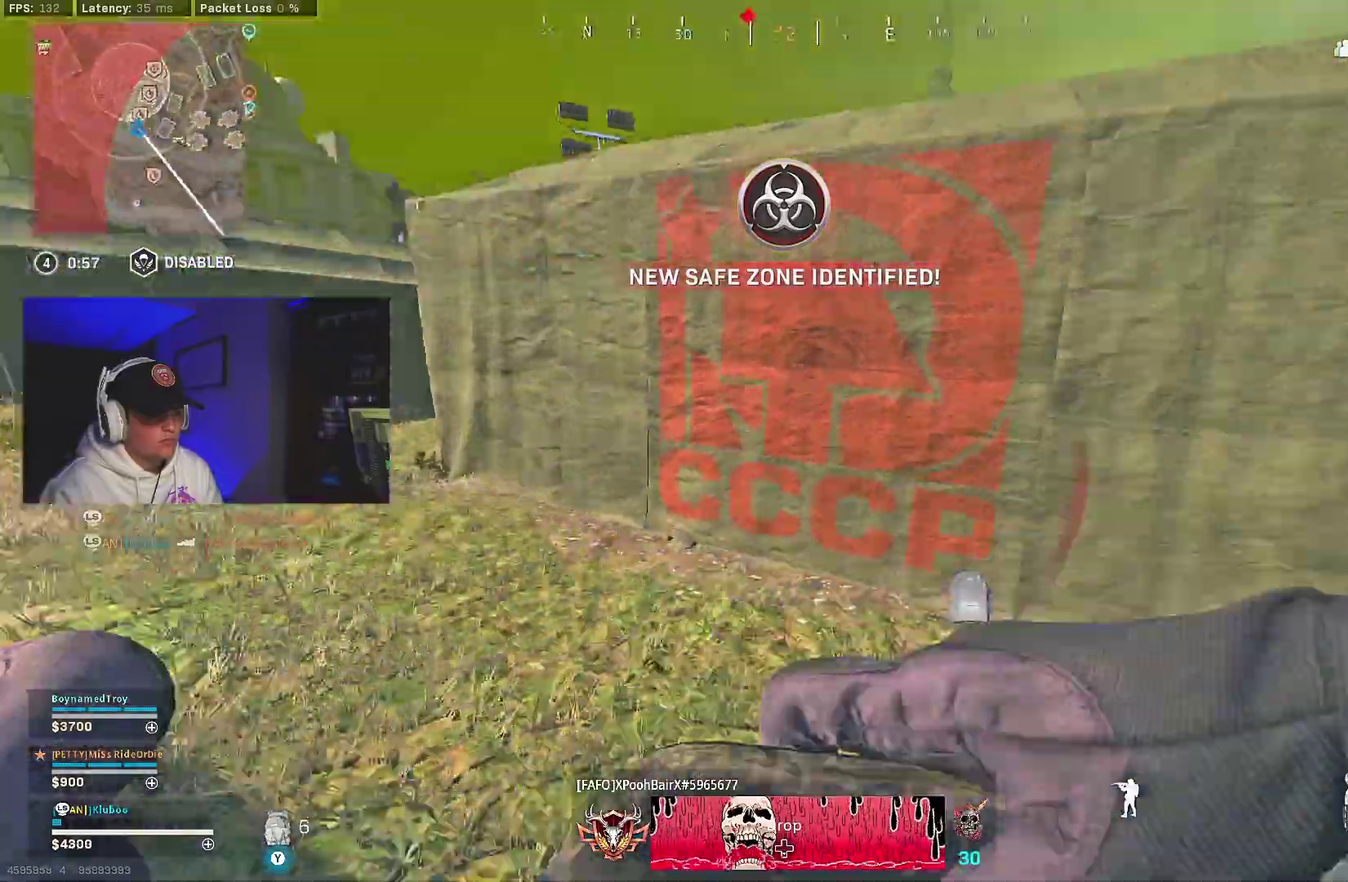
{"dt_ms": 300, "buttons": [], "left_stick": "right", "right_stick": "center", "events": [[50, "left_stick", "right"], [133, "right_stick", "center"]]}
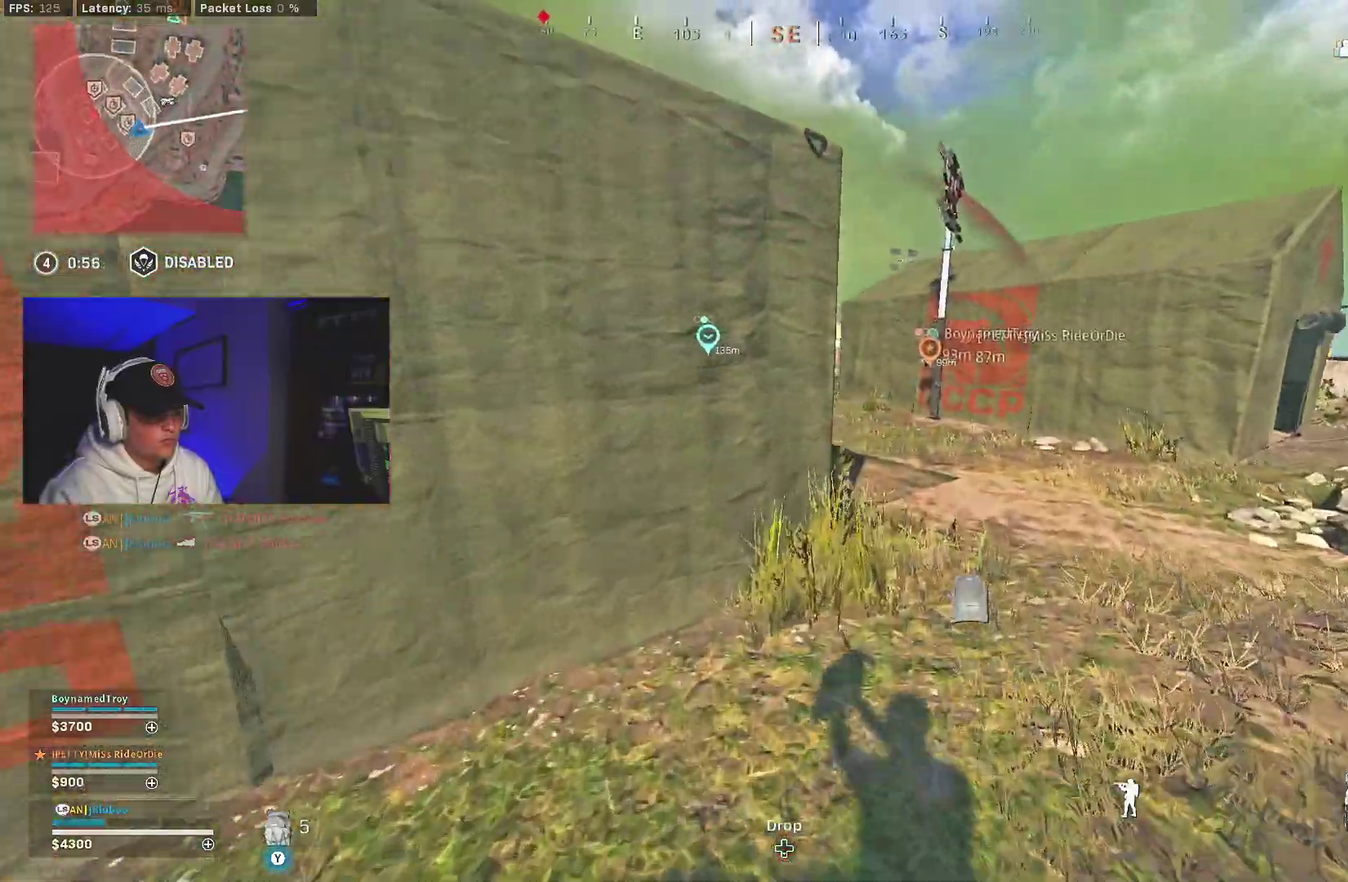
{"dt_ms": 900, "buttons": [], "left_stick": "center", "right_stick": "center"}
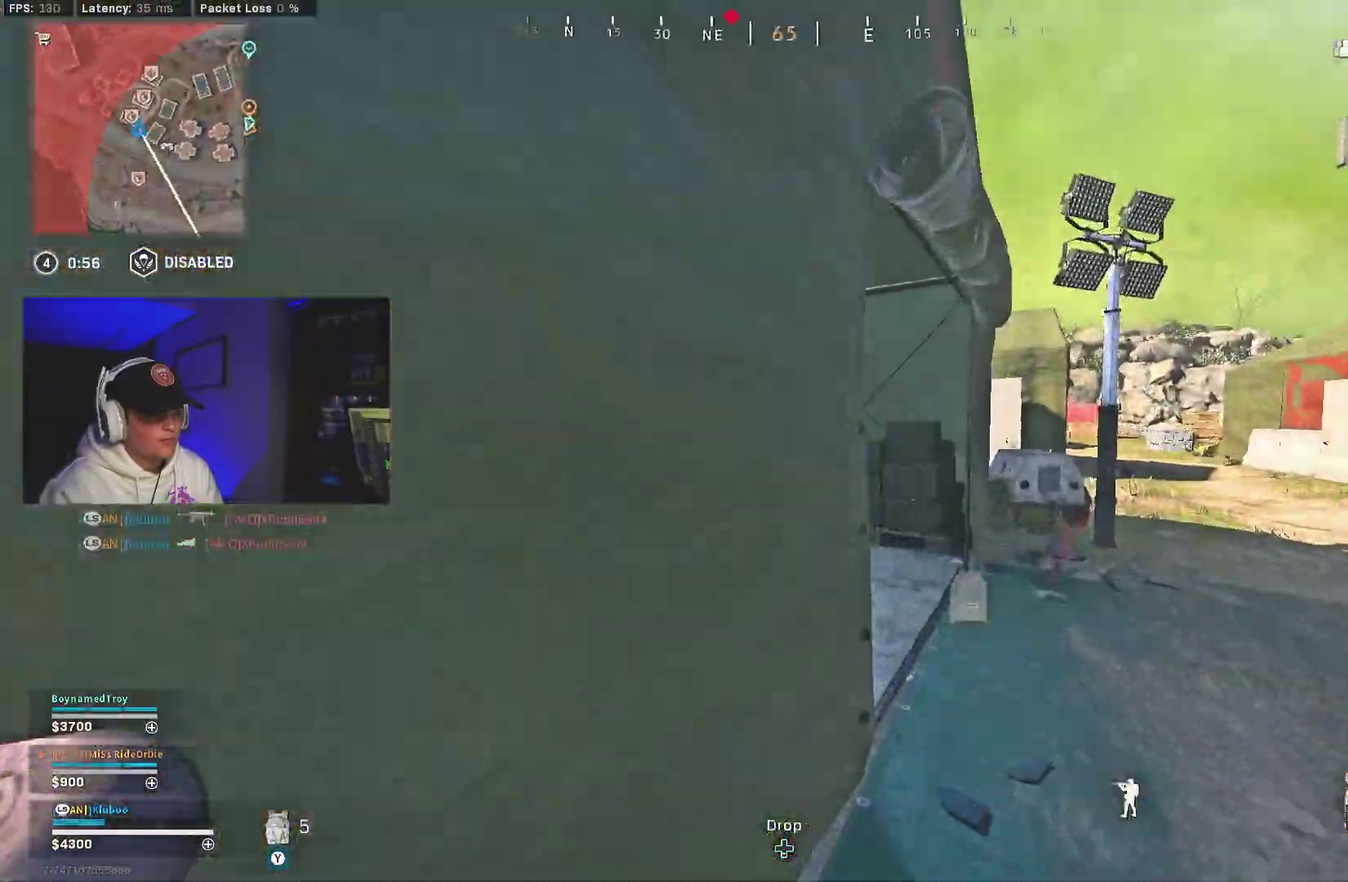
{"dt_ms": 300, "buttons": ["A", "B"], "left_stick": "down-right", "right_stick": "center"}
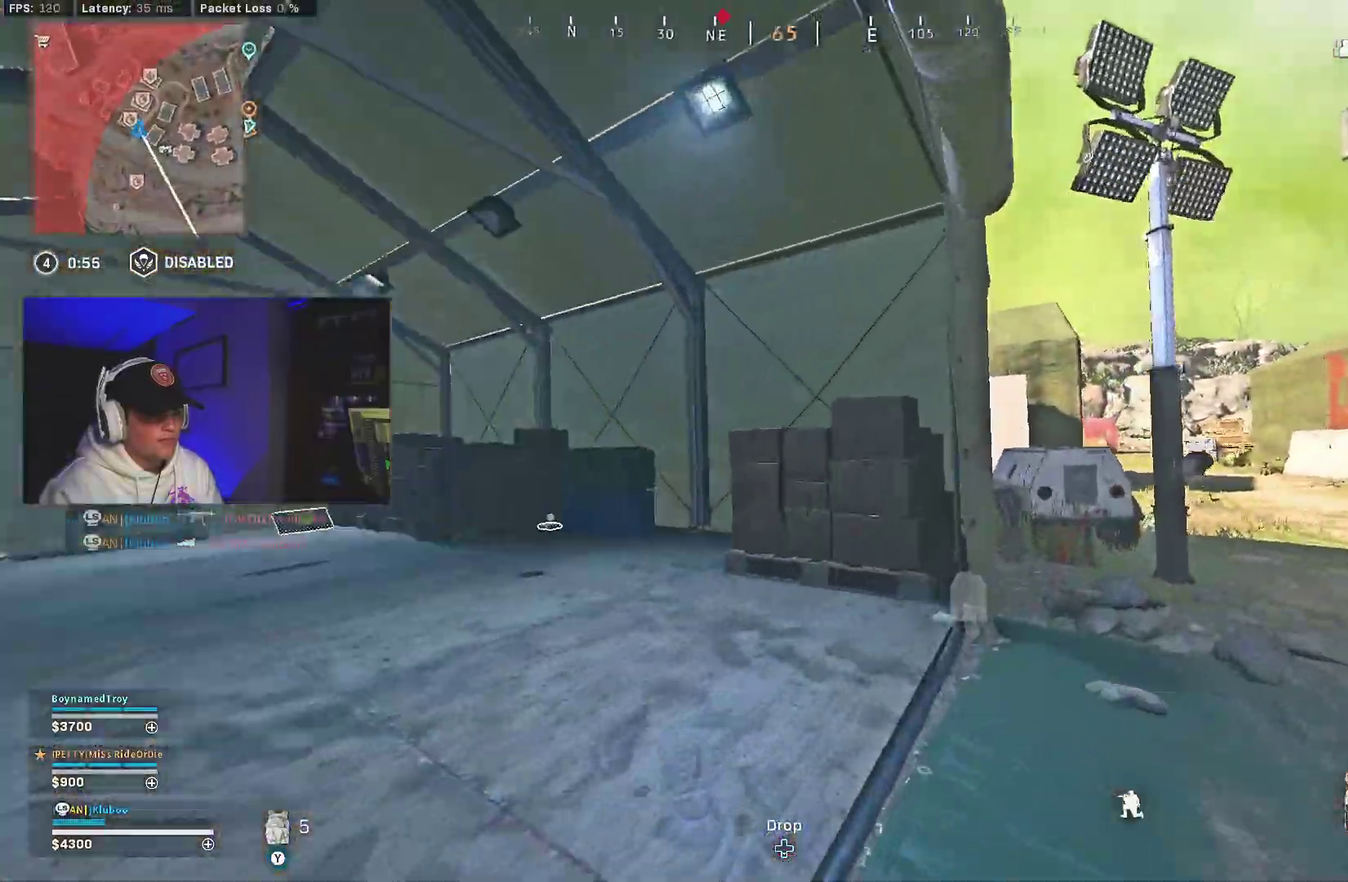
{"dt_ms": 700, "buttons": [], "left_stick": "down-left", "right_stick": "down-right", "events": [[17, "right_stick", "up-right"], [33, "B", "up"], [167, "A", "up"], [167, "right_stick", "up"], [317, "right_stick", "center"], [517, "left_stick", "down"], [600, "right_stick", "down-right"], [650, "left_stick", "down-left"]]}
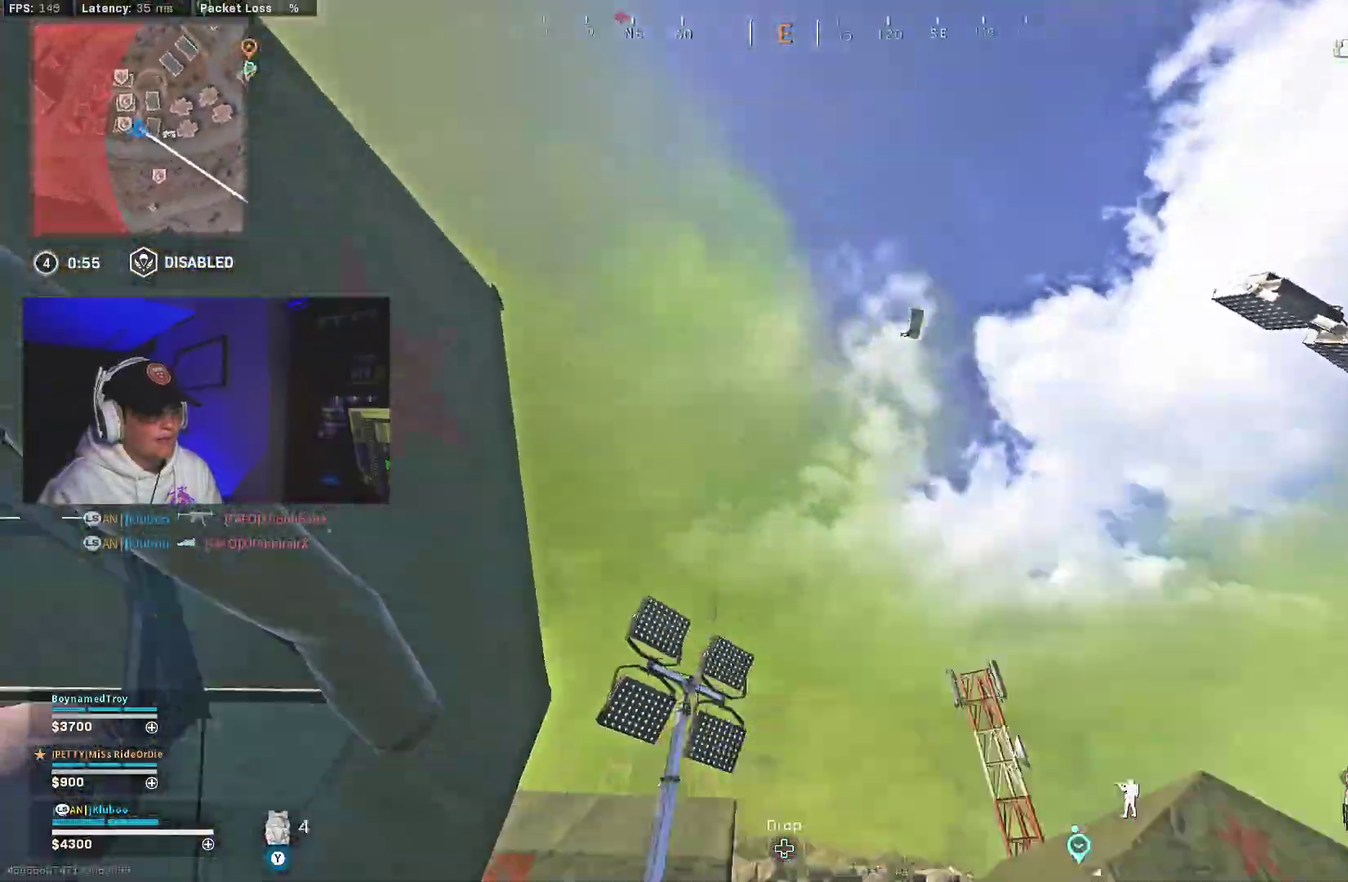
{"dt_ms": 300, "buttons": [], "left_stick": "center", "right_stick": "down", "events": [[17, "left_stick", "center"], [217, "right_stick", "down"]]}